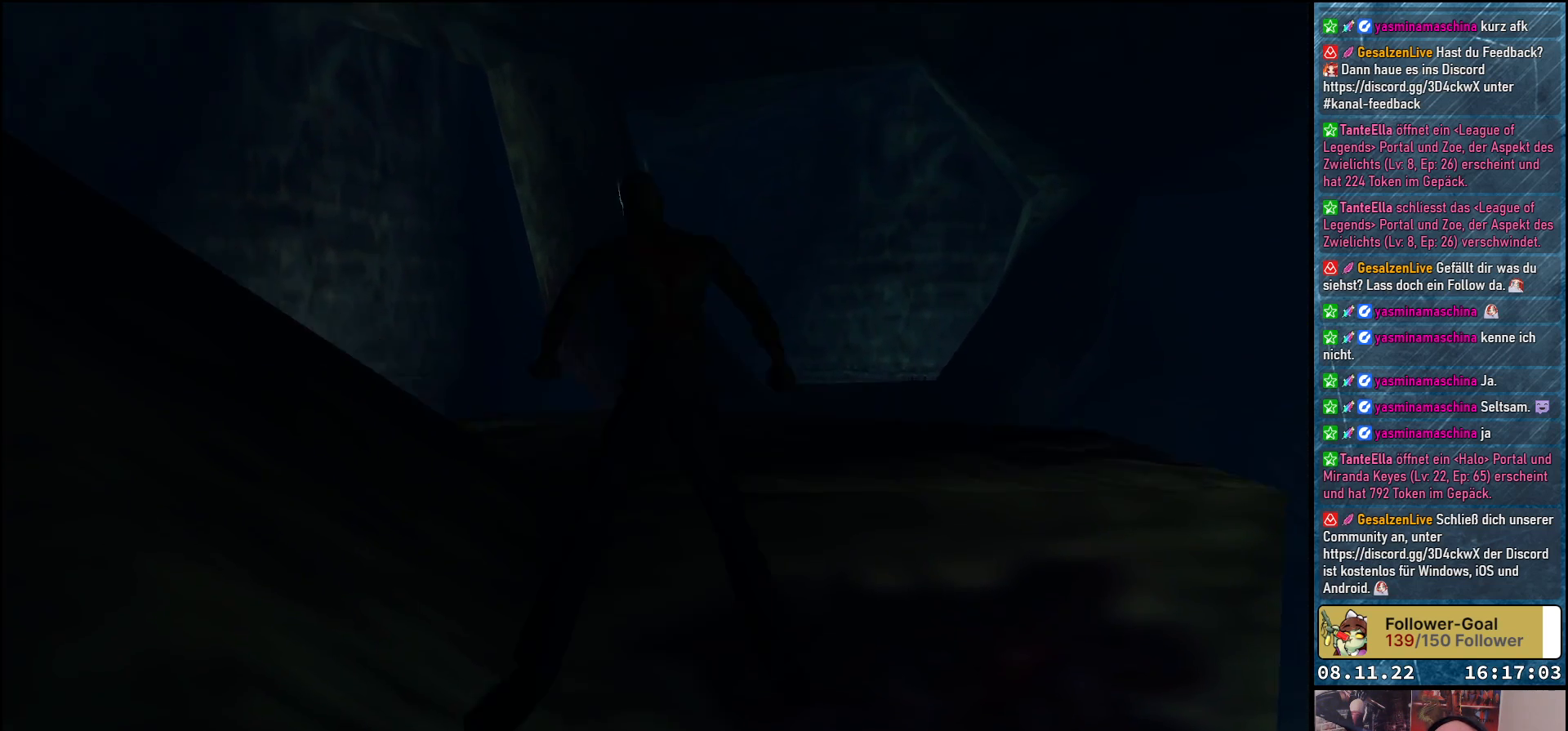
Gameplay with a controller (Xbox layout); each line is a JSON object with the inputs held at the frame after it. "events" lists button and stick changes between this image and that frame as [ms after this image, input, new state], when the widget could be followed in between.
{"buttons": ["DPAD_UP"], "left_stick": "center", "right_stick": "center", "events": []}
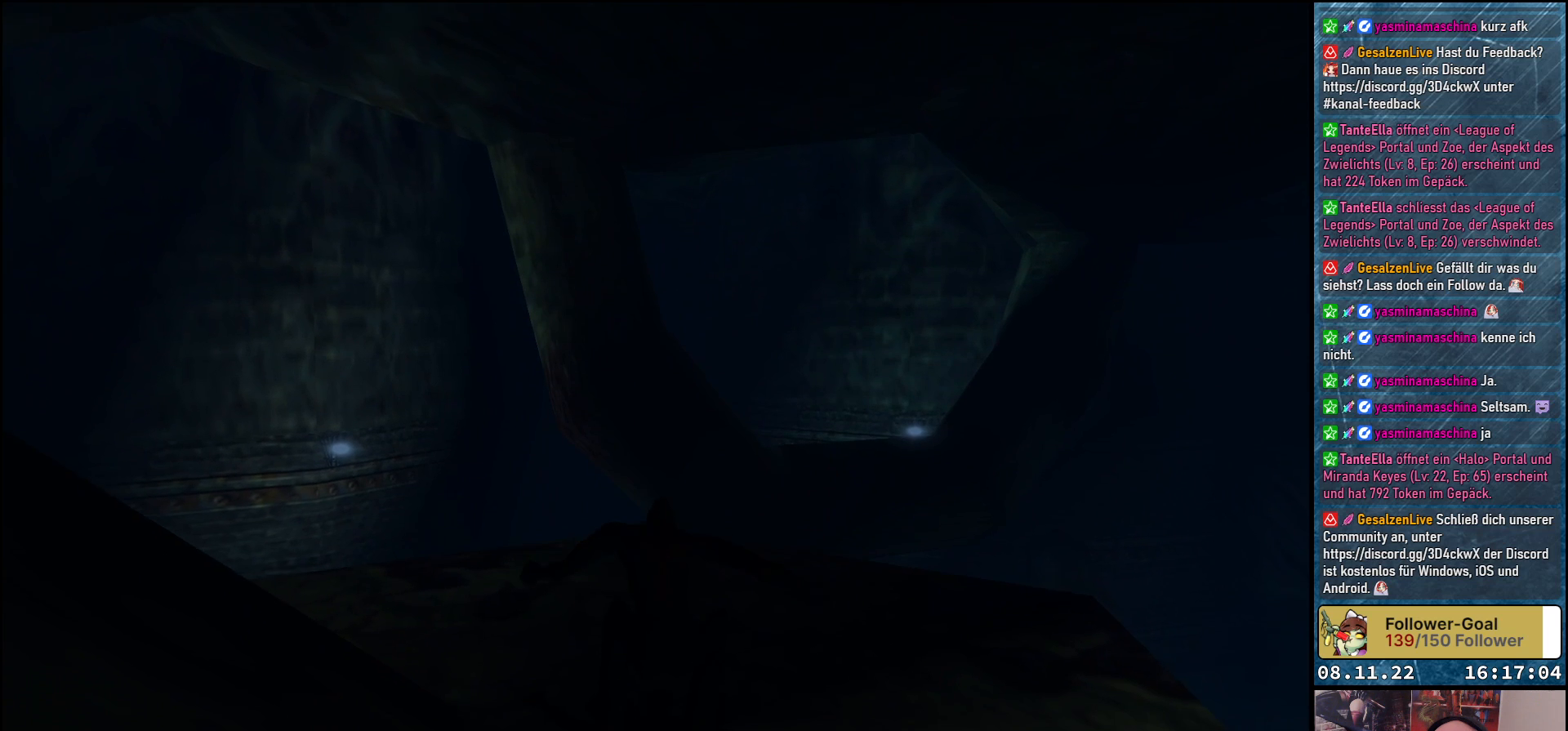
{"buttons": ["DPAD_UP", "DPAD_RIGHT"], "left_stick": "center", "right_stick": "center", "events": [[500, "DPAD_RIGHT", "down"]]}
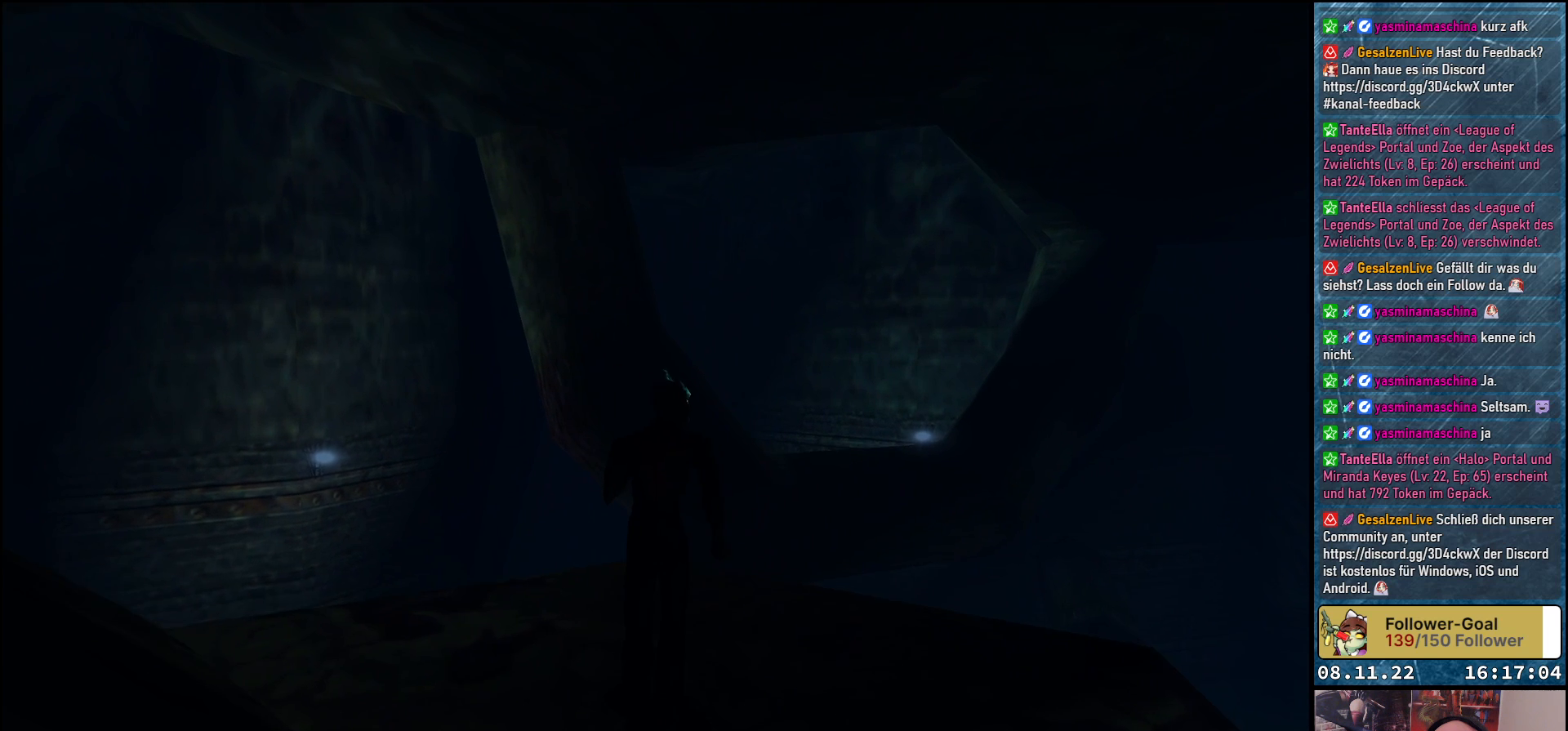
{"buttons": ["DPAD_RIGHT"], "left_stick": "center", "right_stick": "center", "events": [[50, "DPAD_UP", "up"]]}
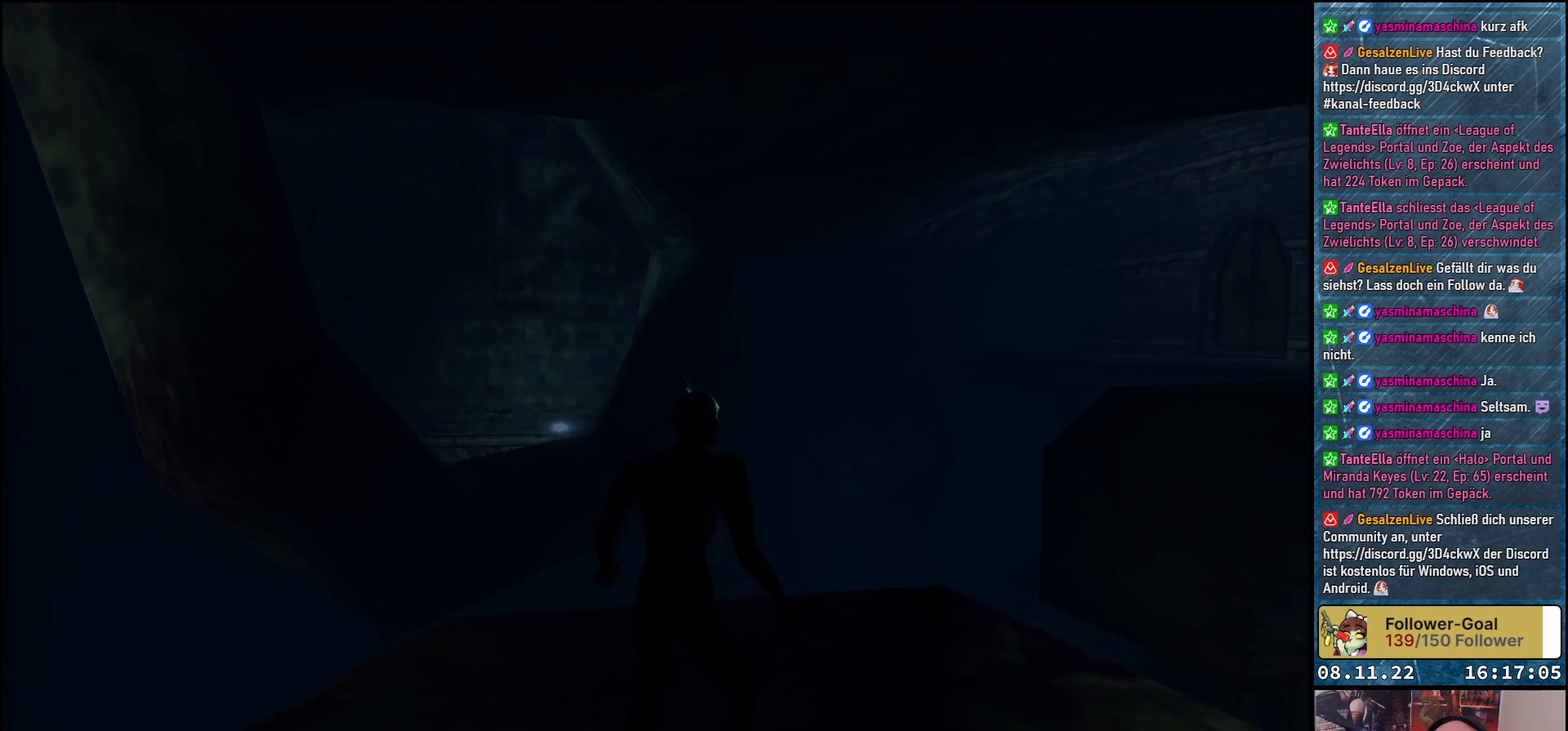
{"buttons": [], "left_stick": "center", "right_stick": "center", "events": [[267, "DPAD_RIGHT", "up"]]}
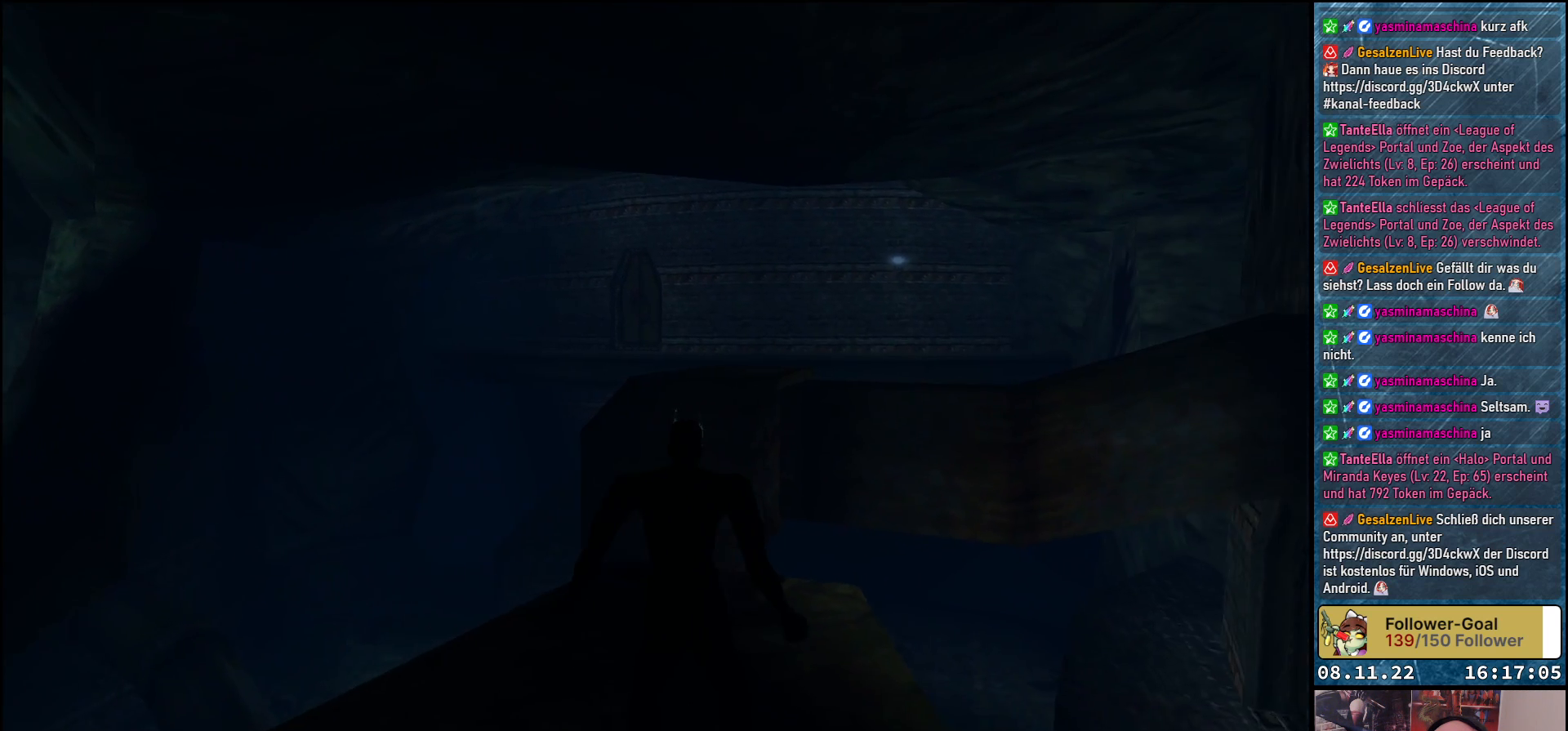
{"buttons": ["DPAD_UP"], "left_stick": "center", "right_stick": "center", "events": [[33, "DPAD_LEFT", "down"], [33, "DPAD_UP", "down"], [150, "DPAD_LEFT", "up"], [367, "DPAD_RIGHT", "down"], [467, "DPAD_RIGHT", "up"]]}
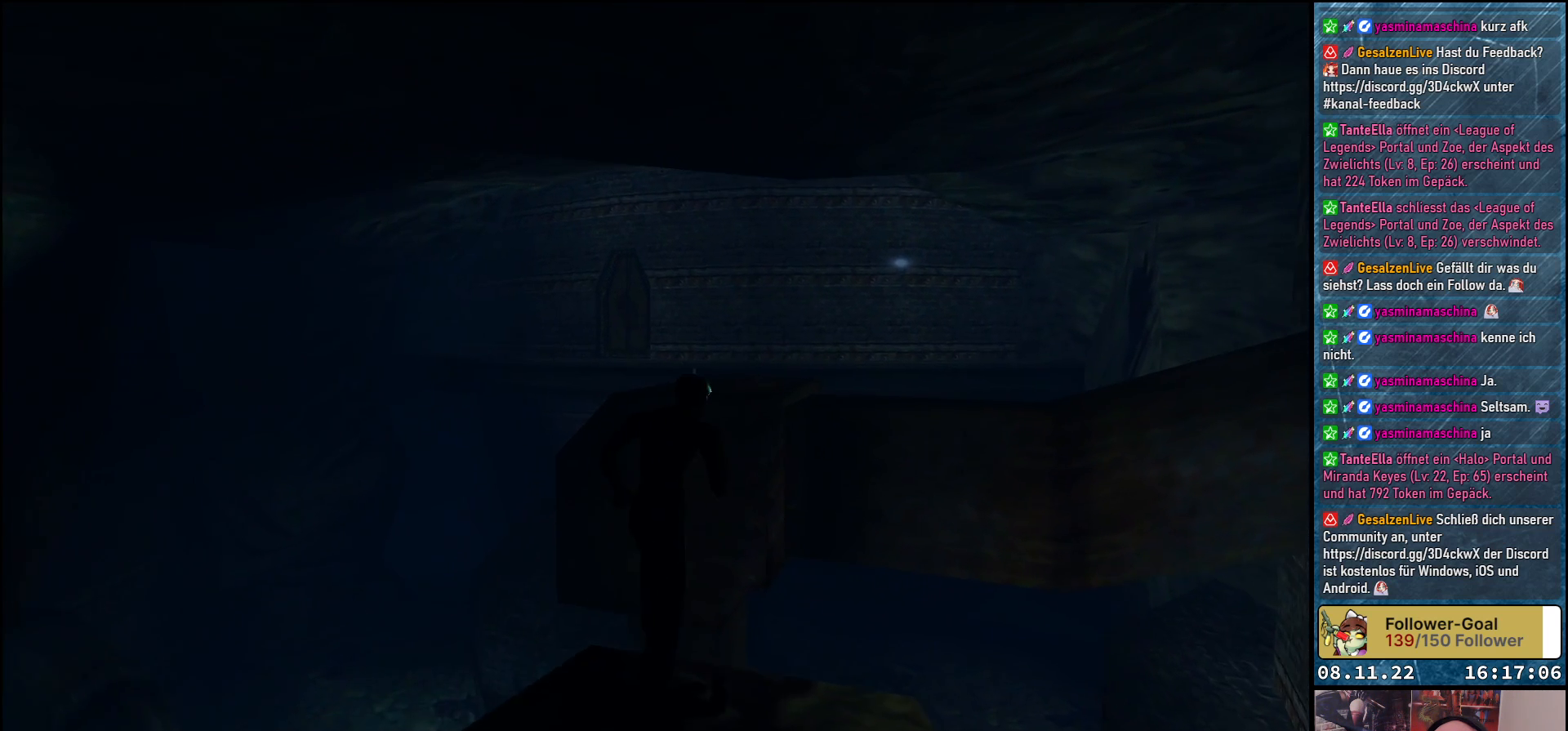
{"buttons": ["Y", "DPAD_UP"], "left_stick": "center", "right_stick": "center", "events": [[133, "Y", "down"]]}
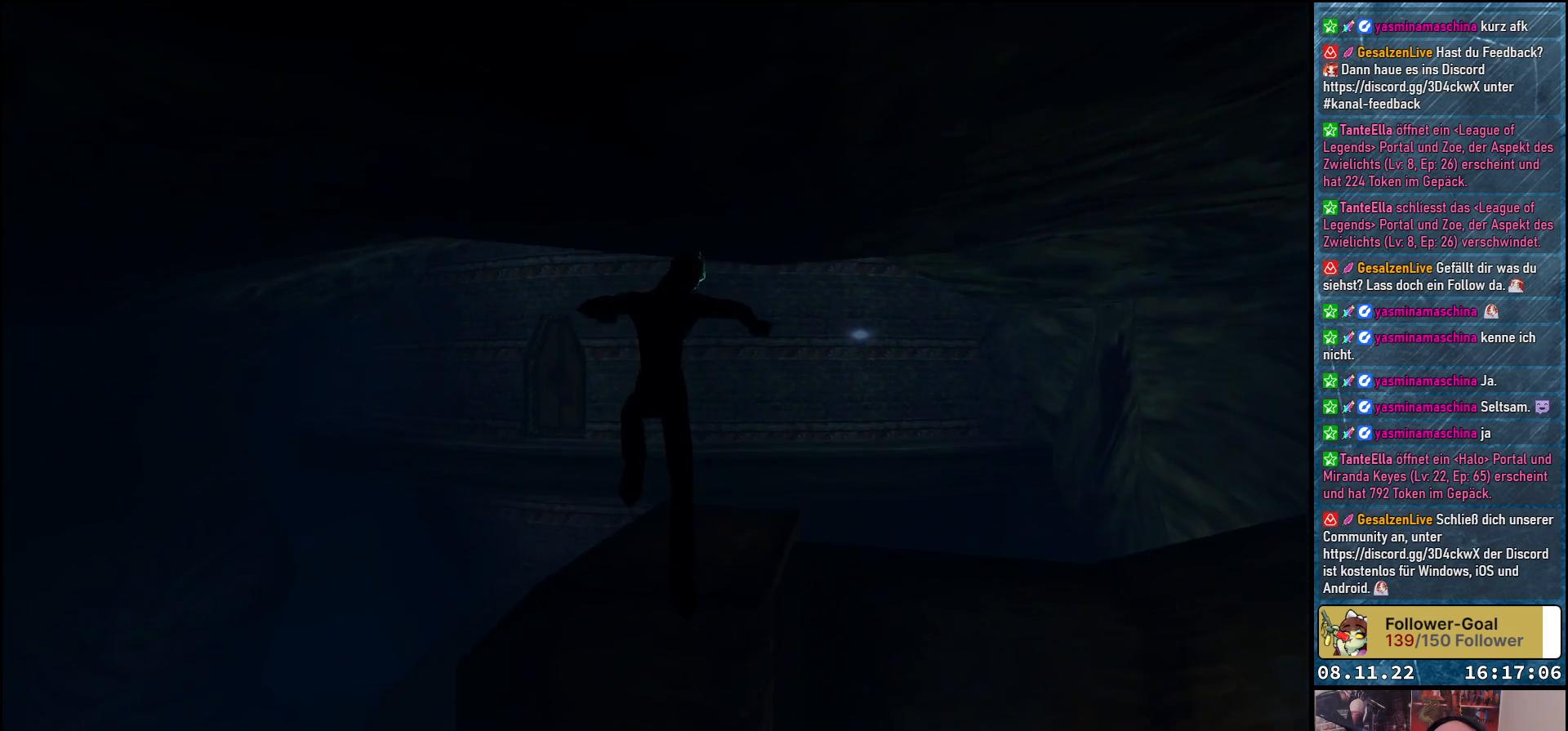
{"buttons": ["Y", "DPAD_UP"], "left_stick": "center", "right_stick": "center", "events": []}
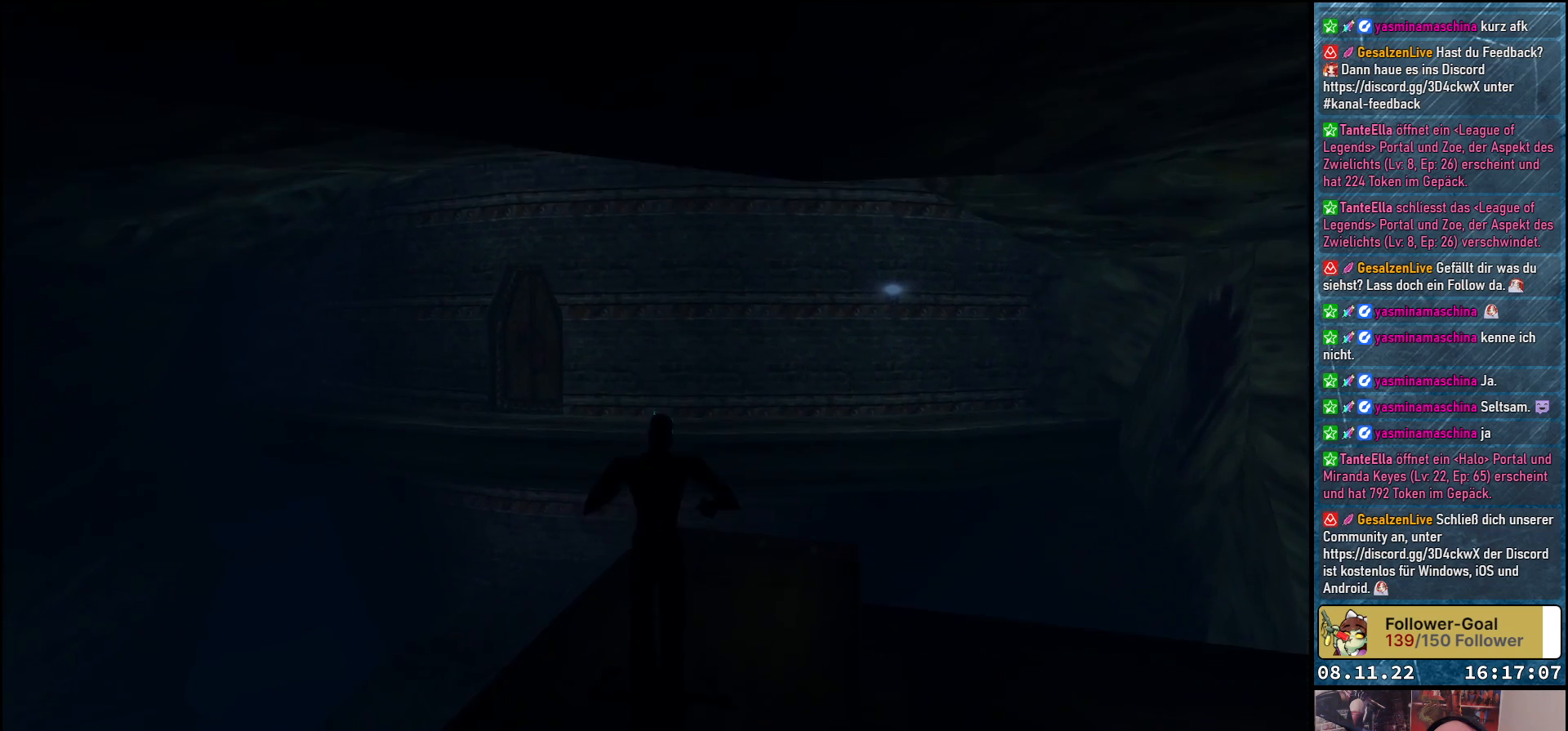
{"buttons": [], "left_stick": "center", "right_stick": "center", "events": [[117, "Y", "up"], [133, "DPAD_UP", "up"]]}
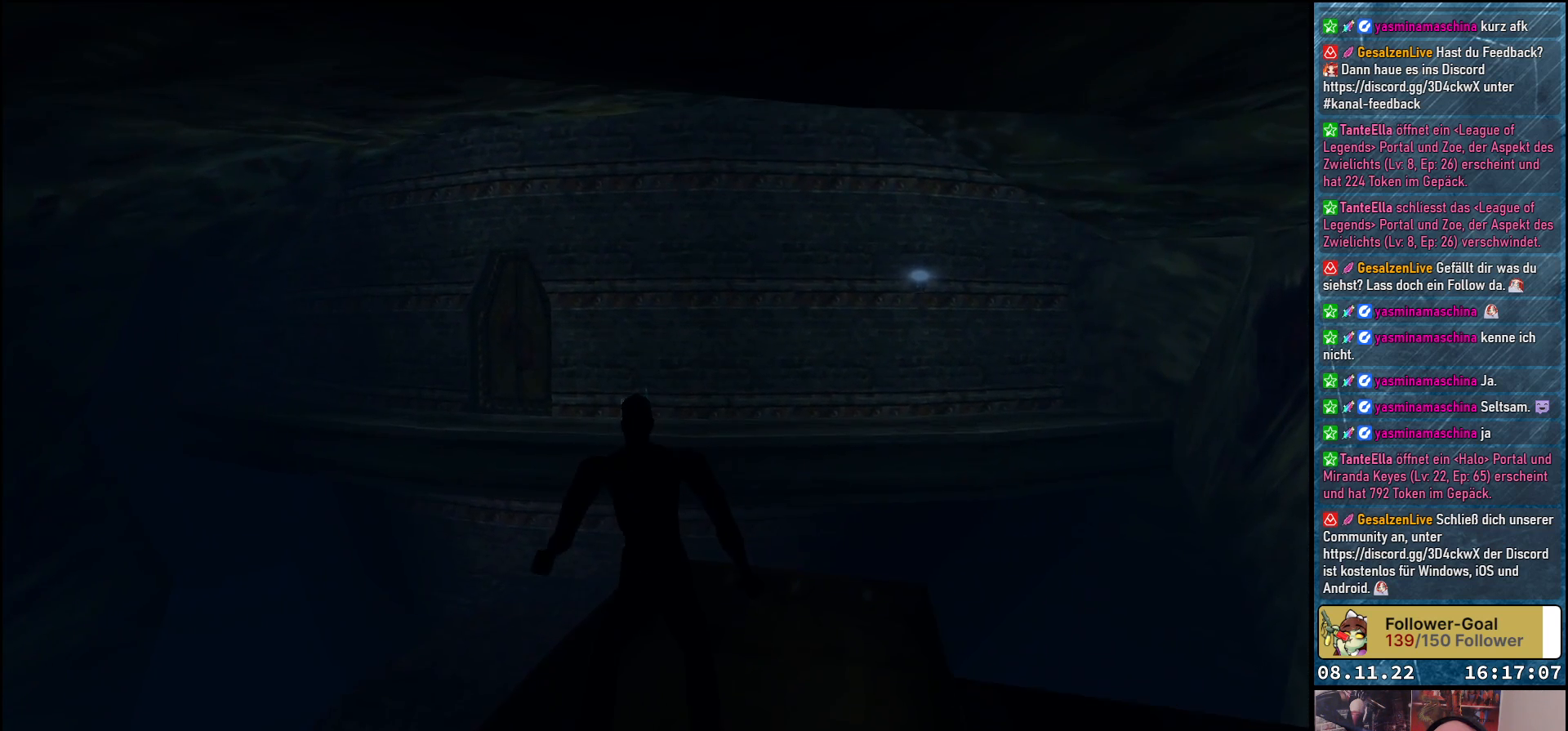
{"buttons": ["DPAD_UP"], "left_stick": "center", "right_stick": "center", "events": [[183, "DPAD_UP", "down"]]}
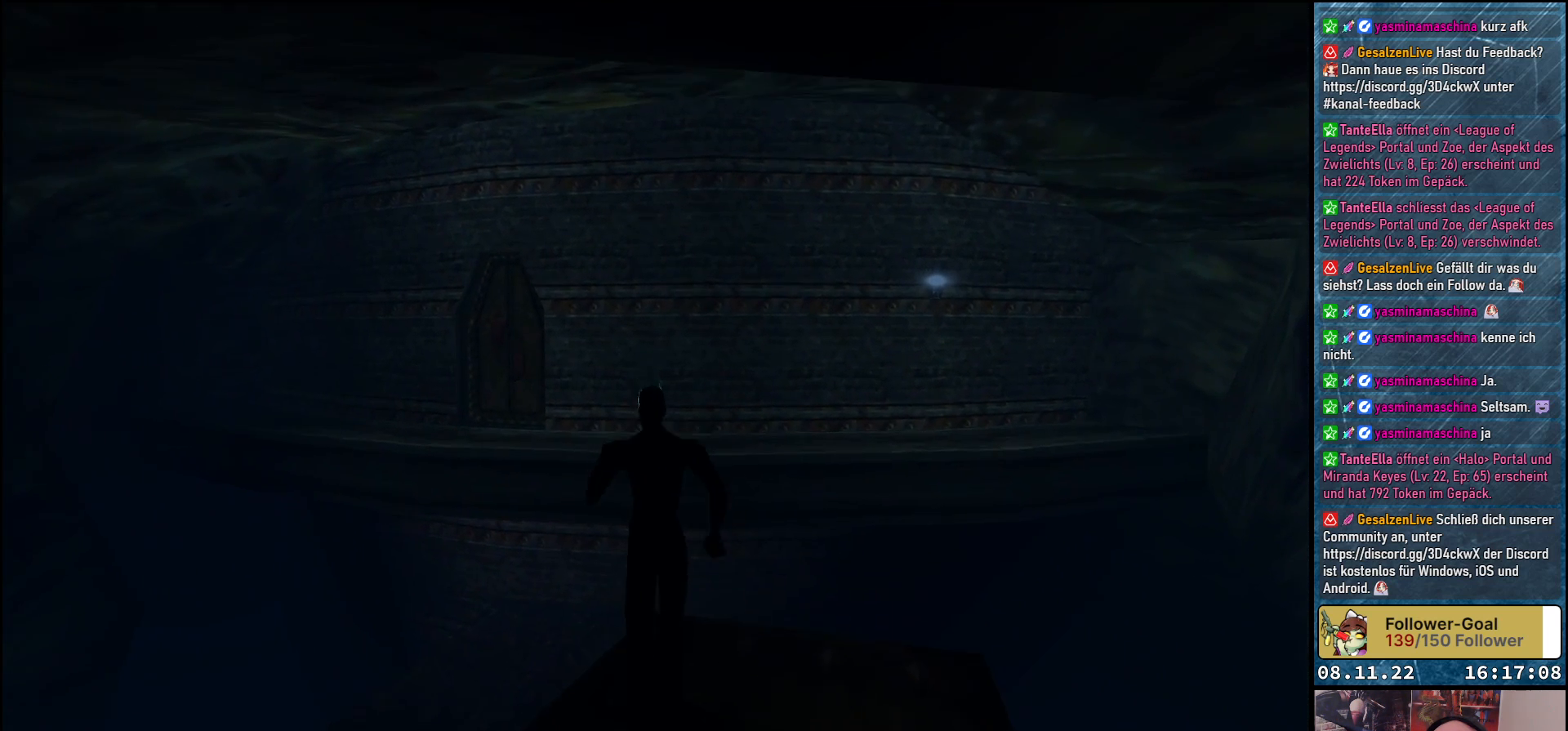
{"buttons": ["Y", "DPAD_UP"], "left_stick": "center", "right_stick": "center", "events": [[200, "Y", "down"]]}
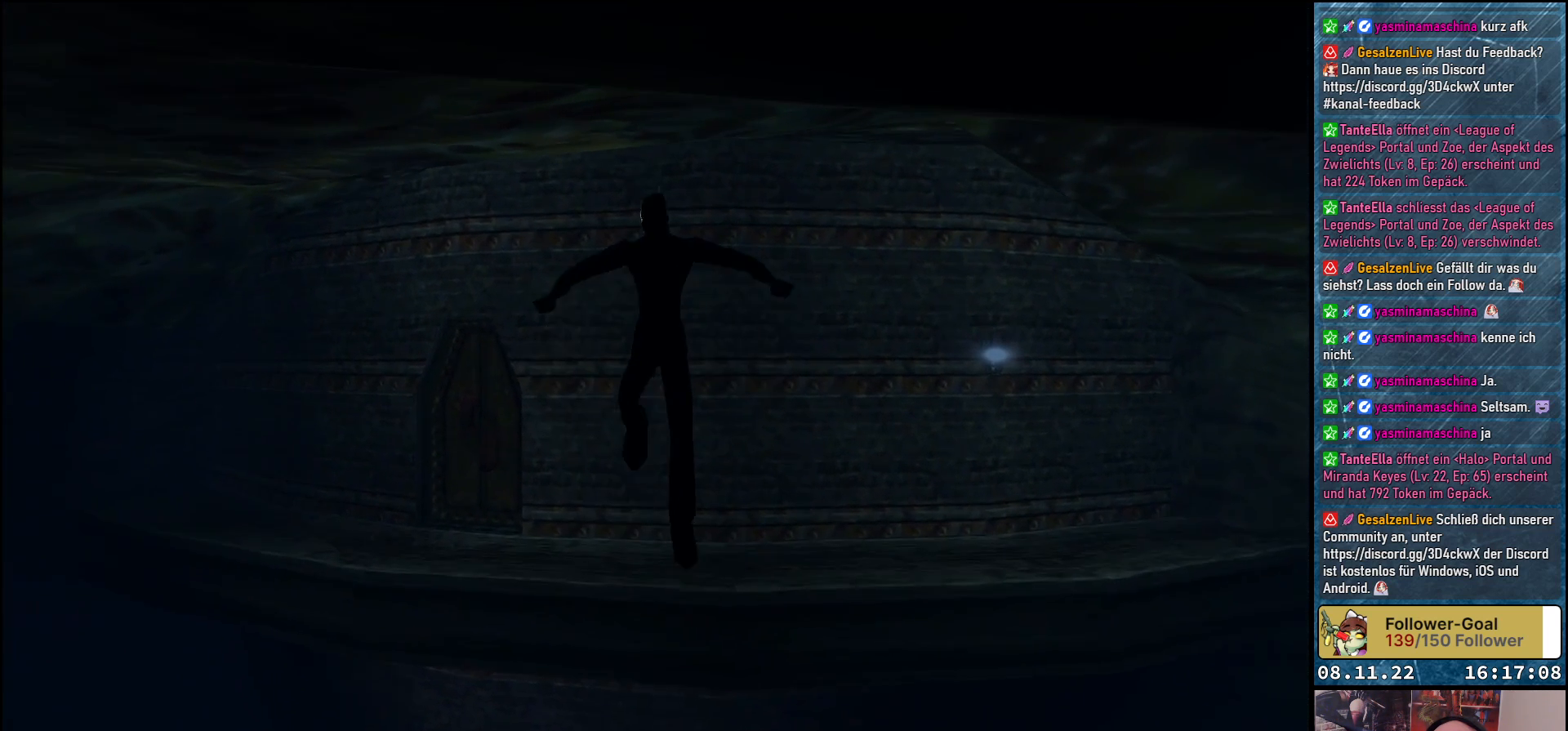
{"buttons": ["Y", "DPAD_UP"], "left_stick": "center", "right_stick": "center", "events": []}
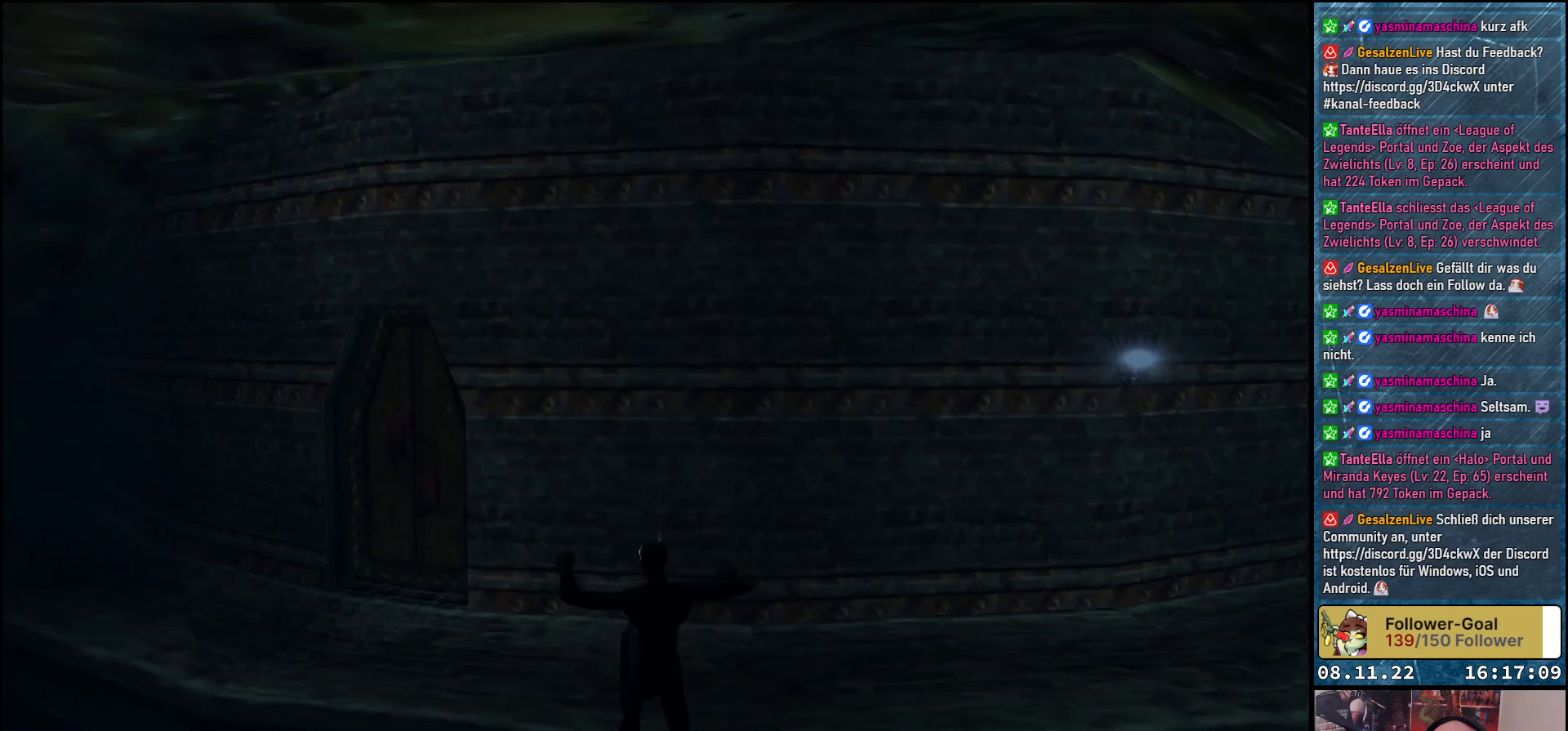
{"buttons": ["Y", "DPAD_UP"], "left_stick": "center", "right_stick": "center", "events": []}
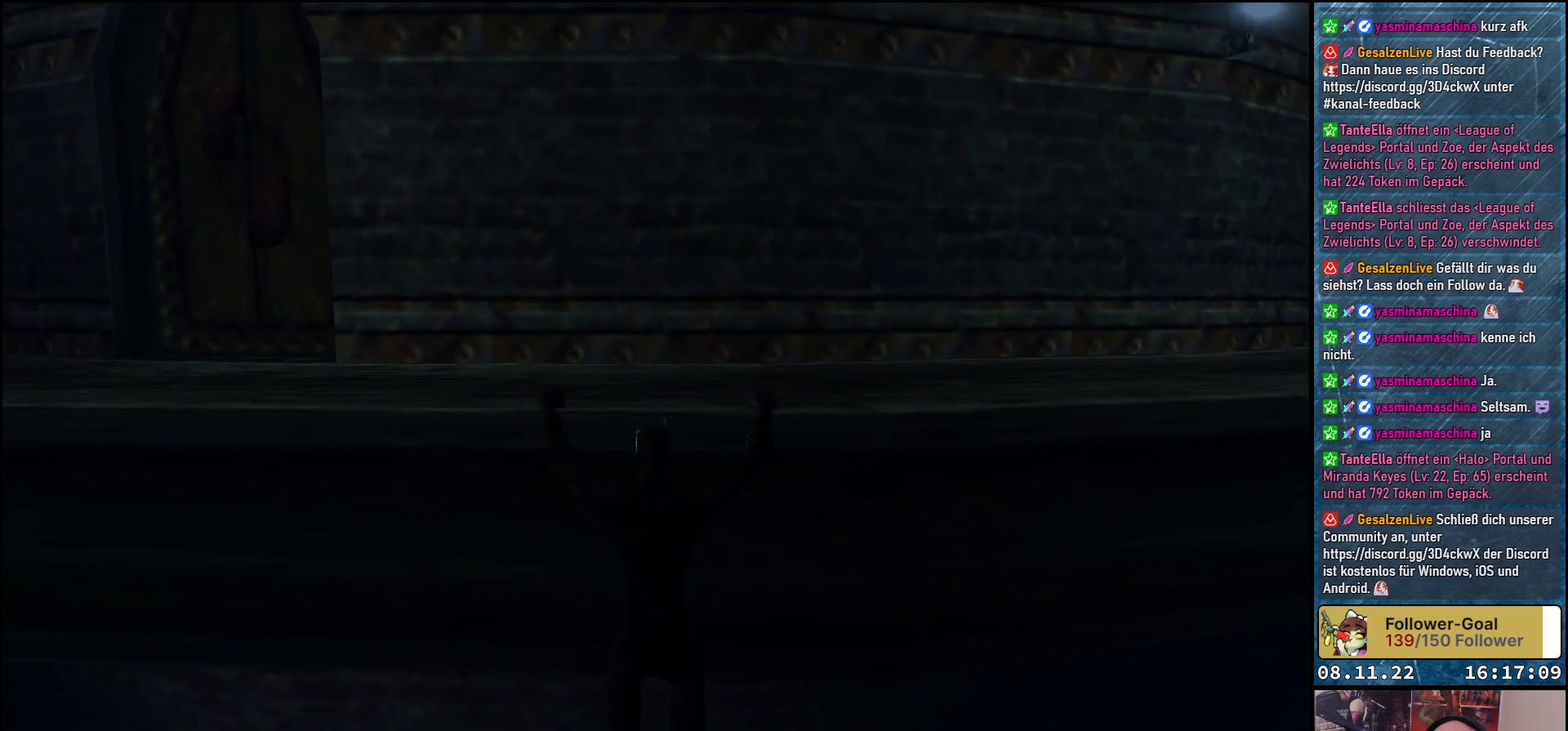
{"buttons": ["Y", "DPAD_UP"], "left_stick": "center", "right_stick": "center", "events": []}
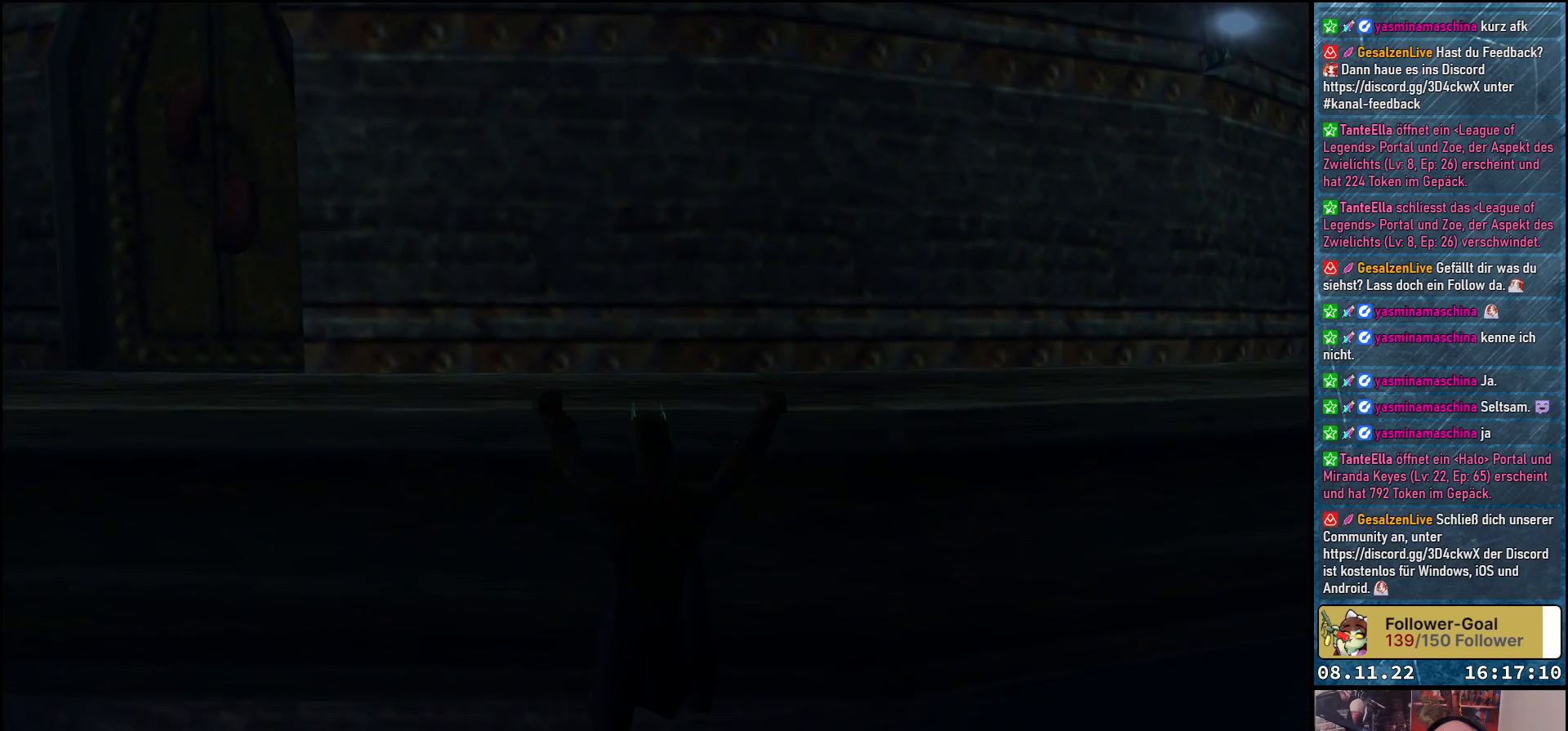
{"buttons": ["DPAD_UP"], "left_stick": "center", "right_stick": "center", "events": [[483, "Y", "up"]]}
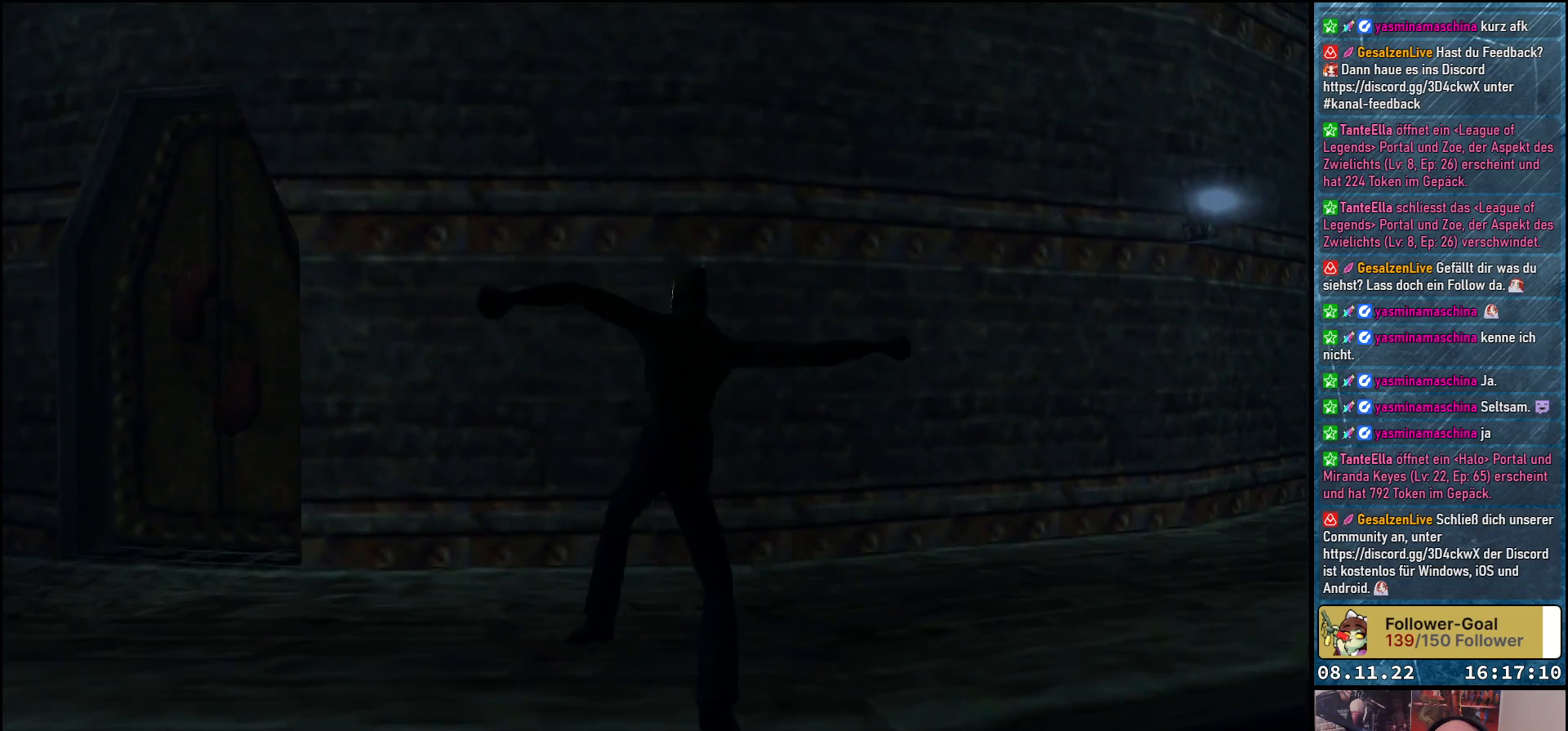
{"buttons": ["DPAD_UP", "DPAD_LEFT"], "left_stick": "center", "right_stick": "center", "events": [[67, "DPAD_LEFT", "down"], [167, "DPAD_UP", "up"], [500, "DPAD_UP", "down"]]}
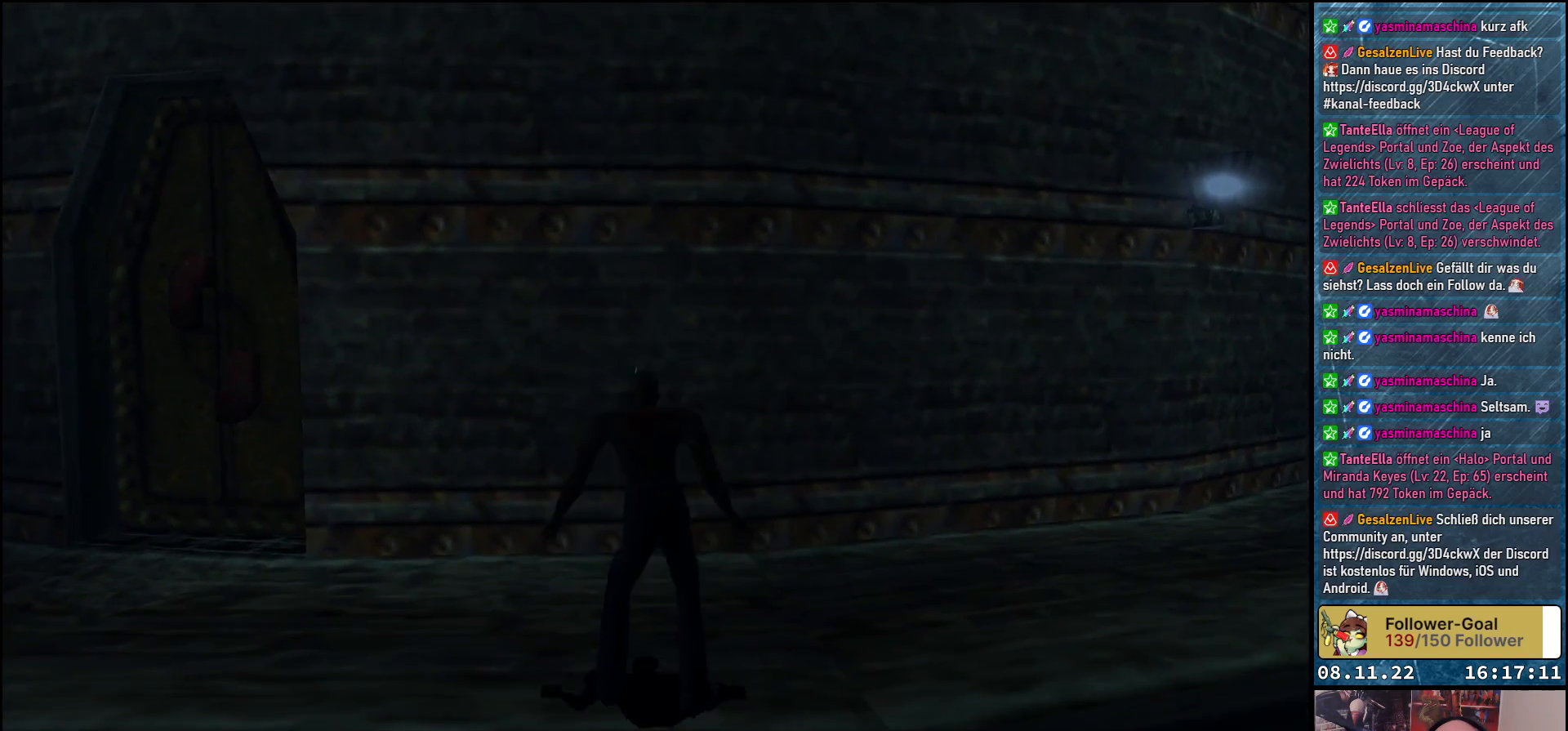
{"buttons": ["DPAD_UP", "DPAD_LEFT"], "left_stick": "center", "right_stick": "center", "events": []}
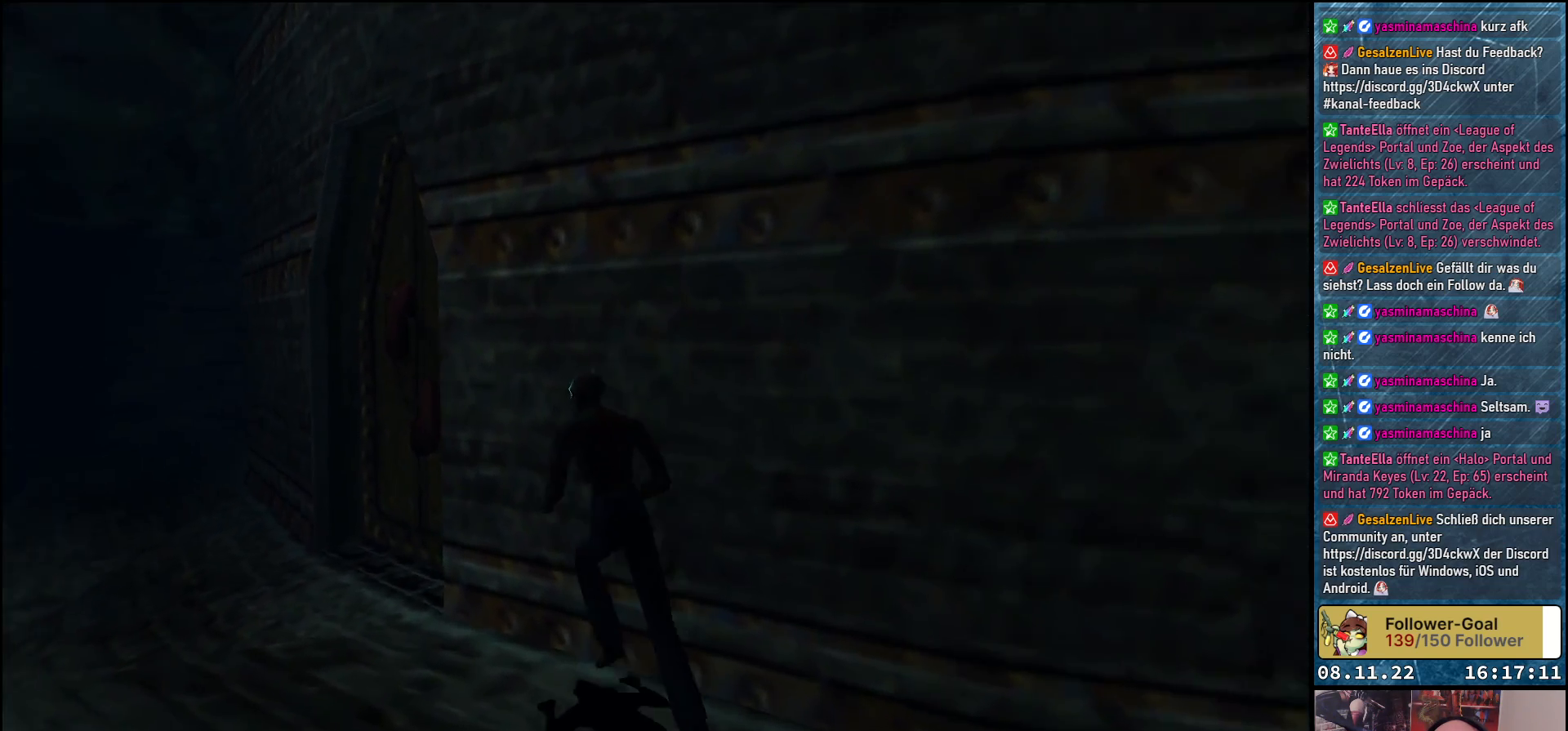
{"buttons": ["DPAD_UP", "DPAD_RIGHT"], "left_stick": "center", "right_stick": "center", "events": [[133, "DPAD_LEFT", "up"], [383, "DPAD_RIGHT", "down"]]}
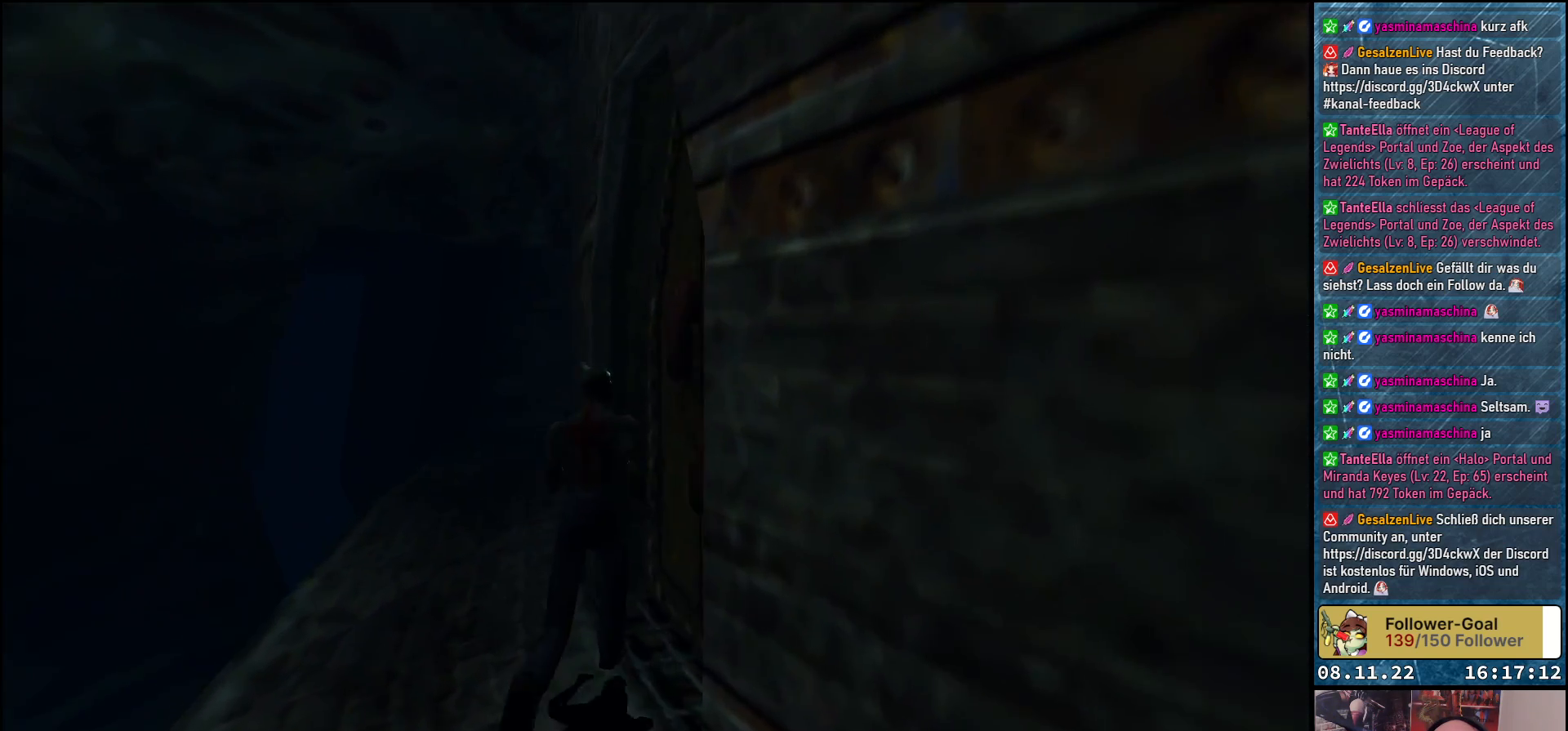
{"buttons": ["DPAD_UP", "DPAD_RIGHT"], "left_stick": "center", "right_stick": "center", "events": [[200, "DPAD_UP", "up"], [450, "DPAD_UP", "down"]]}
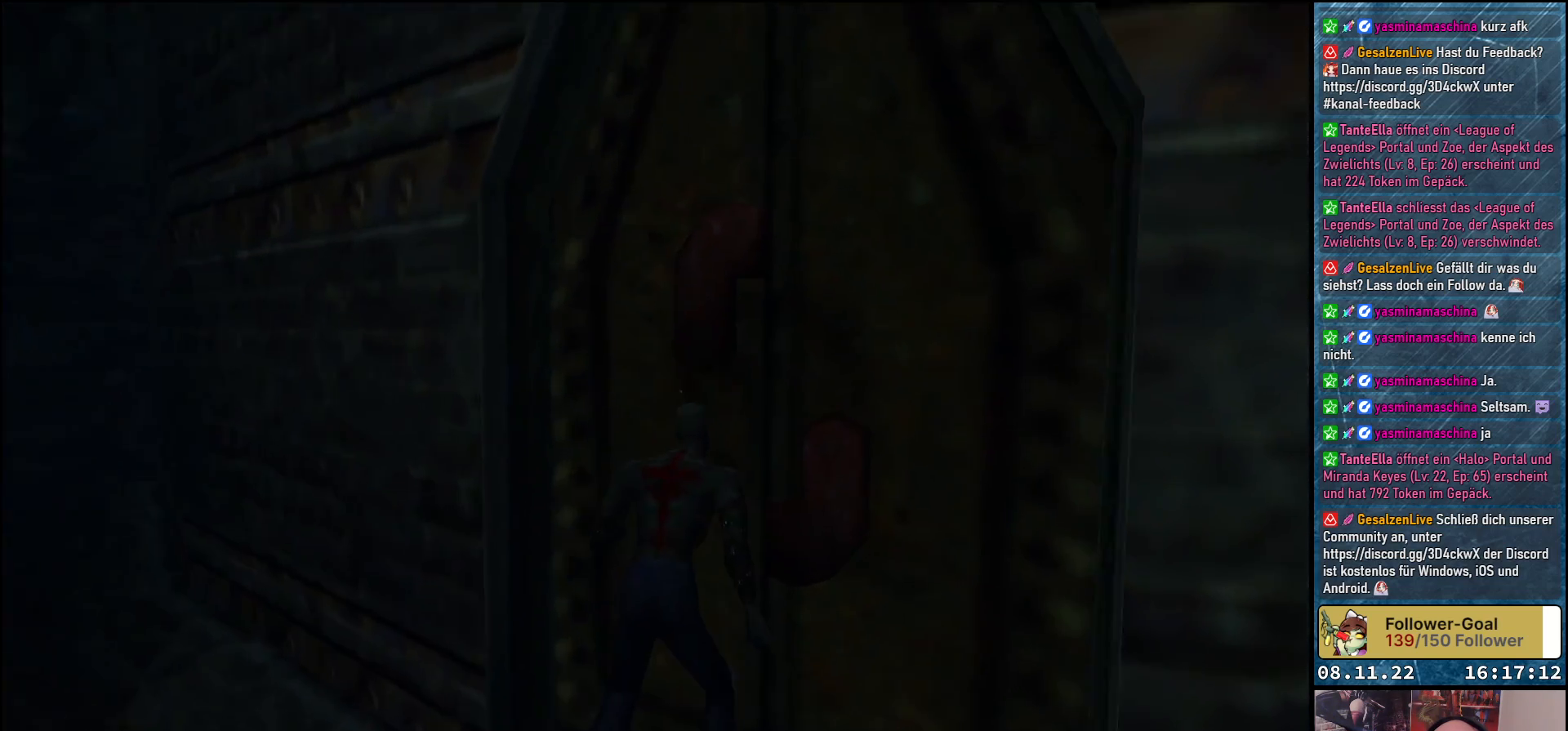
{"buttons": ["DPAD_UP"], "left_stick": "center", "right_stick": "center", "events": [[17, "DPAD_RIGHT", "up"]]}
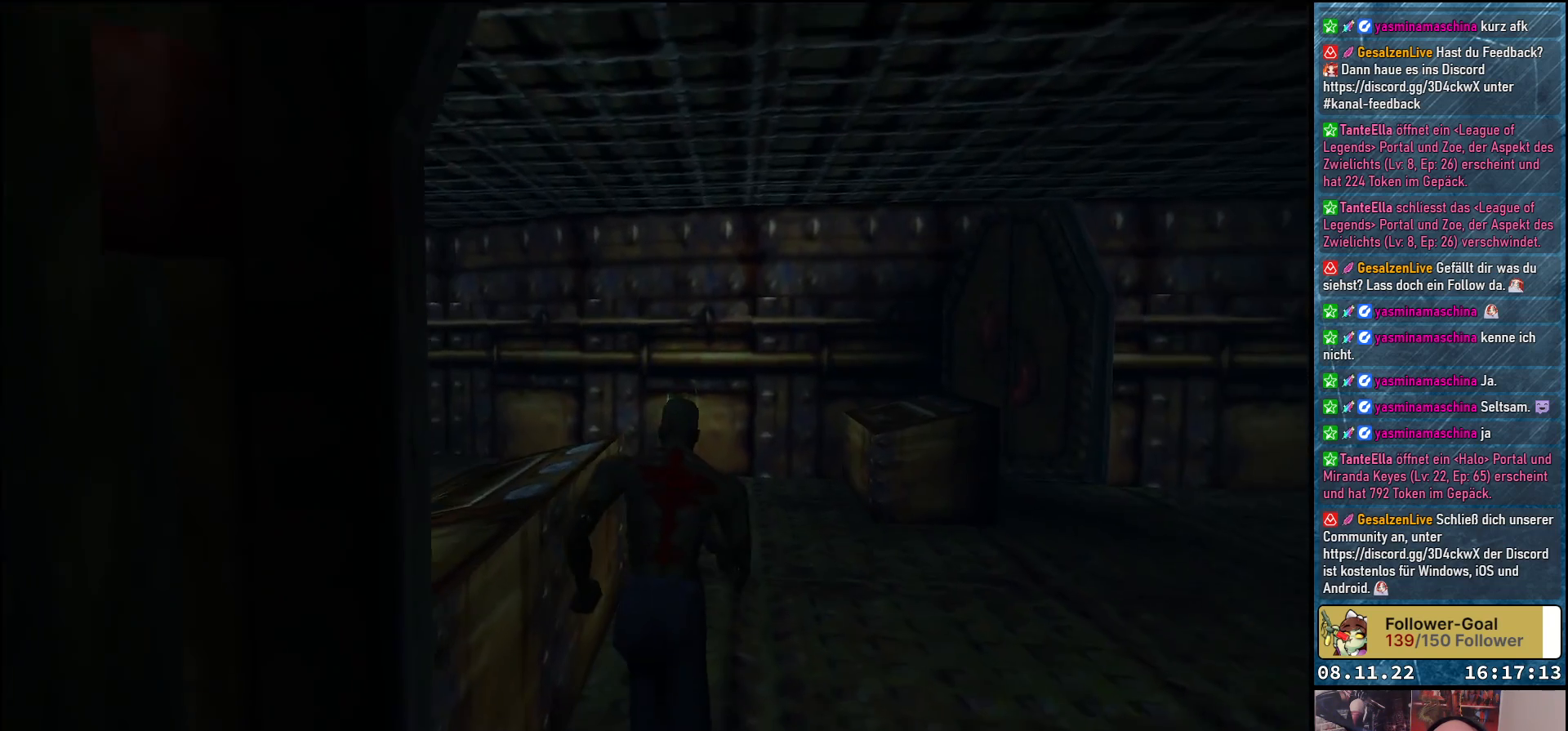
{"buttons": ["DPAD_UP", "DPAD_RIGHT"], "left_stick": "center", "right_stick": "center", "events": [[200, "DPAD_RIGHT", "down"], [233, "DPAD_UP", "up"], [417, "DPAD_UP", "down"]]}
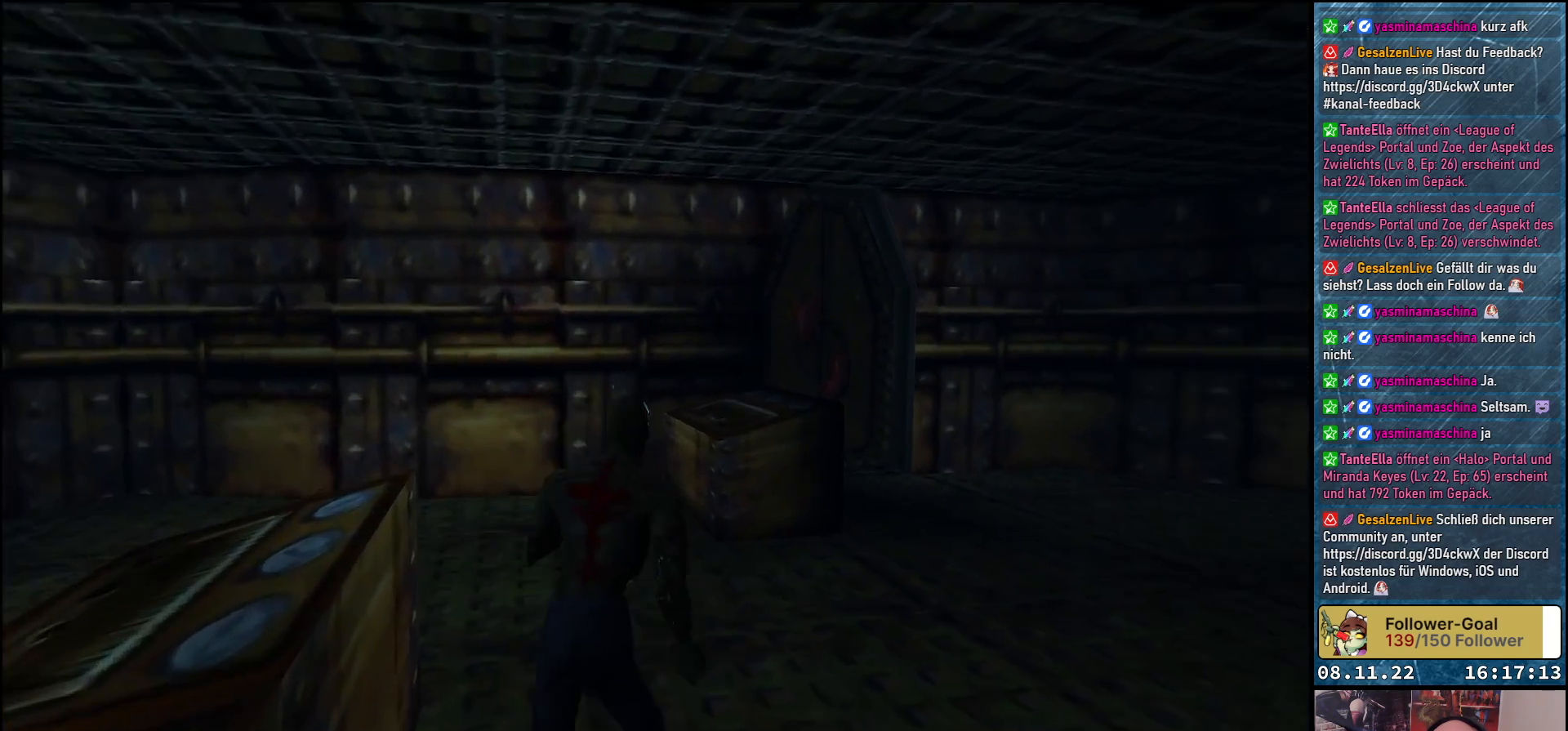
{"buttons": ["DPAD_UP"], "left_stick": "center", "right_stick": "center", "events": [[217, "DPAD_RIGHT", "up"]]}
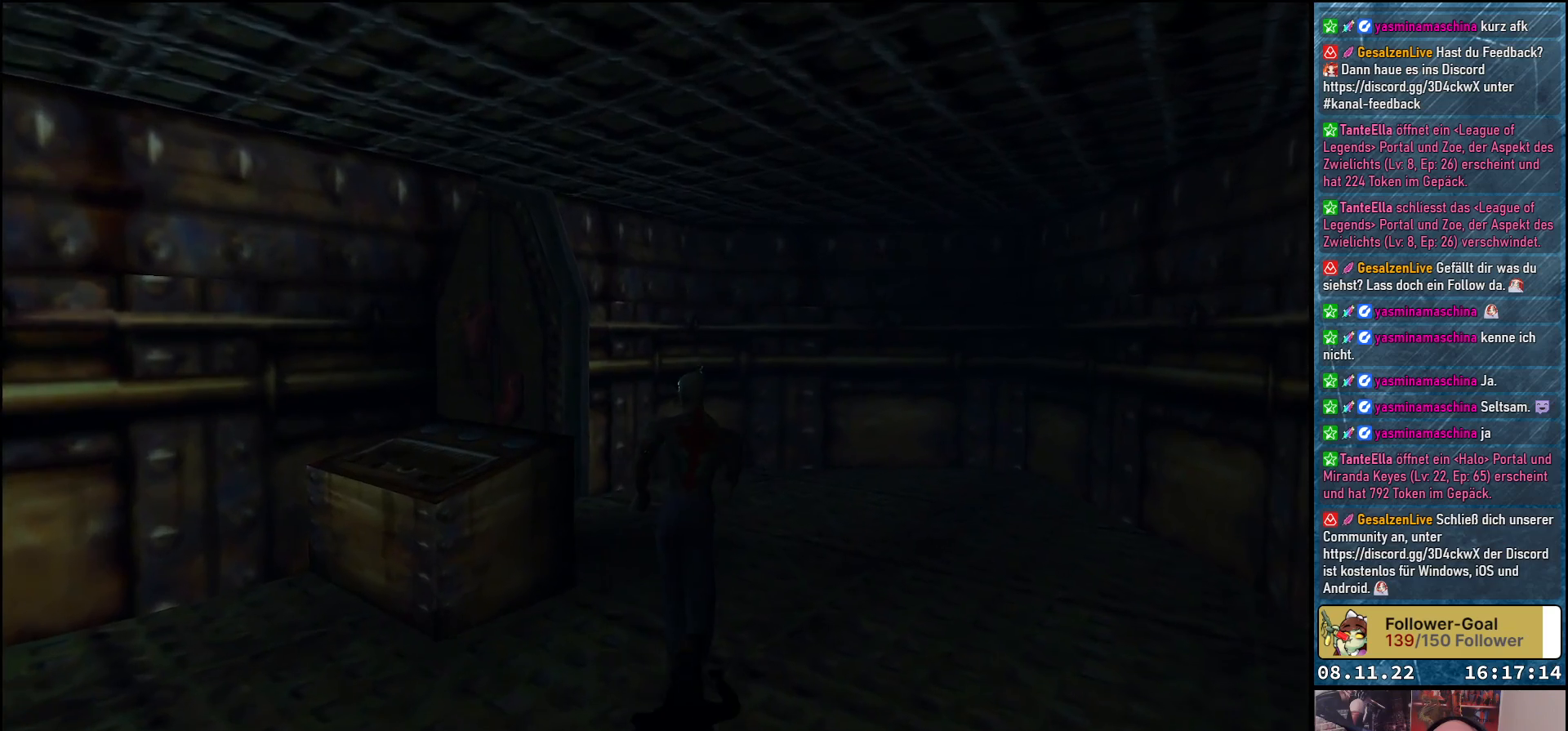
{"buttons": ["DPAD_UP", "DPAD_LEFT"], "left_stick": "center", "right_stick": "center", "events": [[150, "DPAD_LEFT", "down"]]}
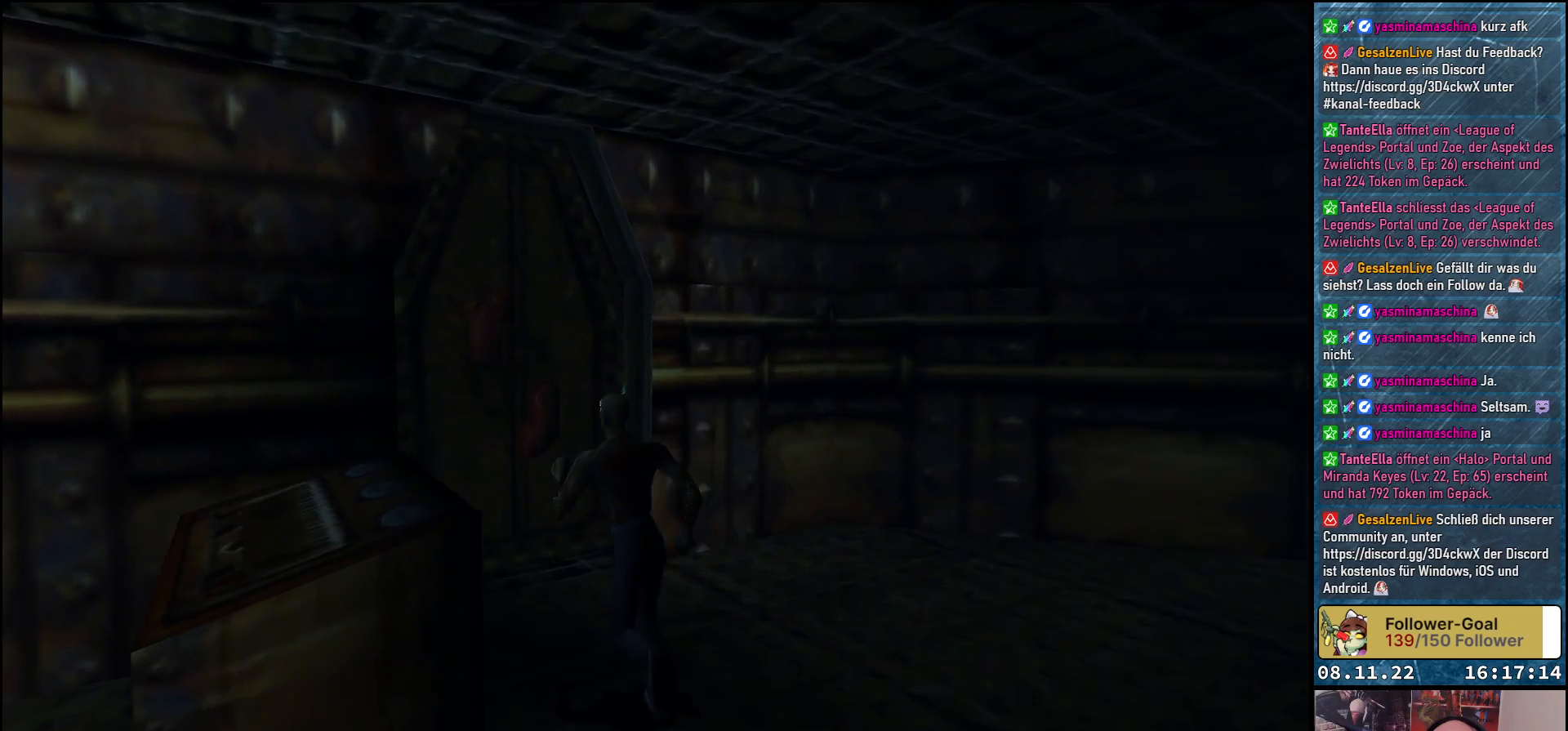
{"buttons": ["DPAD_UP"], "left_stick": "center", "right_stick": "center", "events": [[33, "DPAD_LEFT", "up"], [267, "DPAD_LEFT", "down"], [383, "DPAD_LEFT", "up"]]}
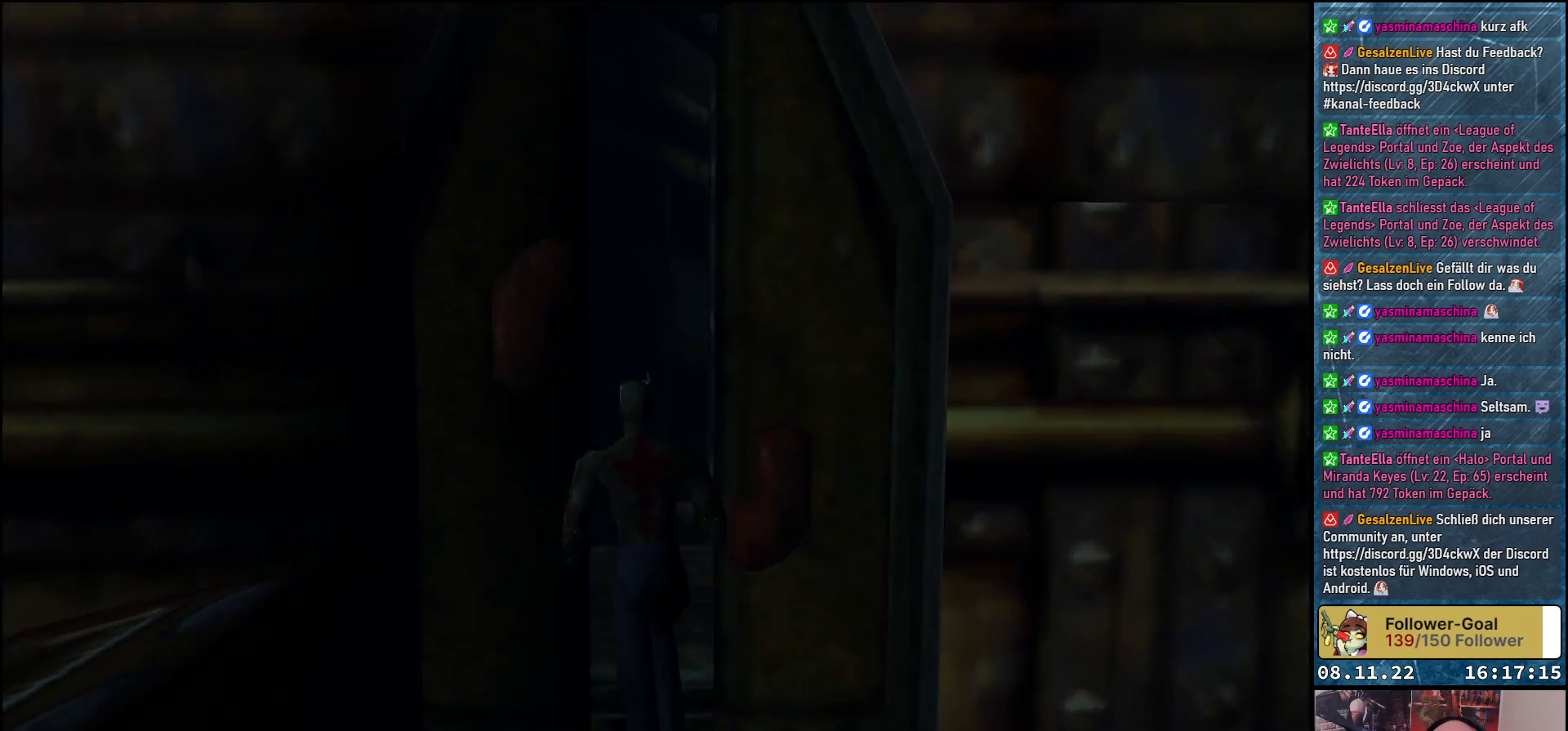
{"buttons": ["DPAD_UP", "DPAD_RIGHT"], "left_stick": "center", "right_stick": "center", "events": [[400, "DPAD_RIGHT", "down"]]}
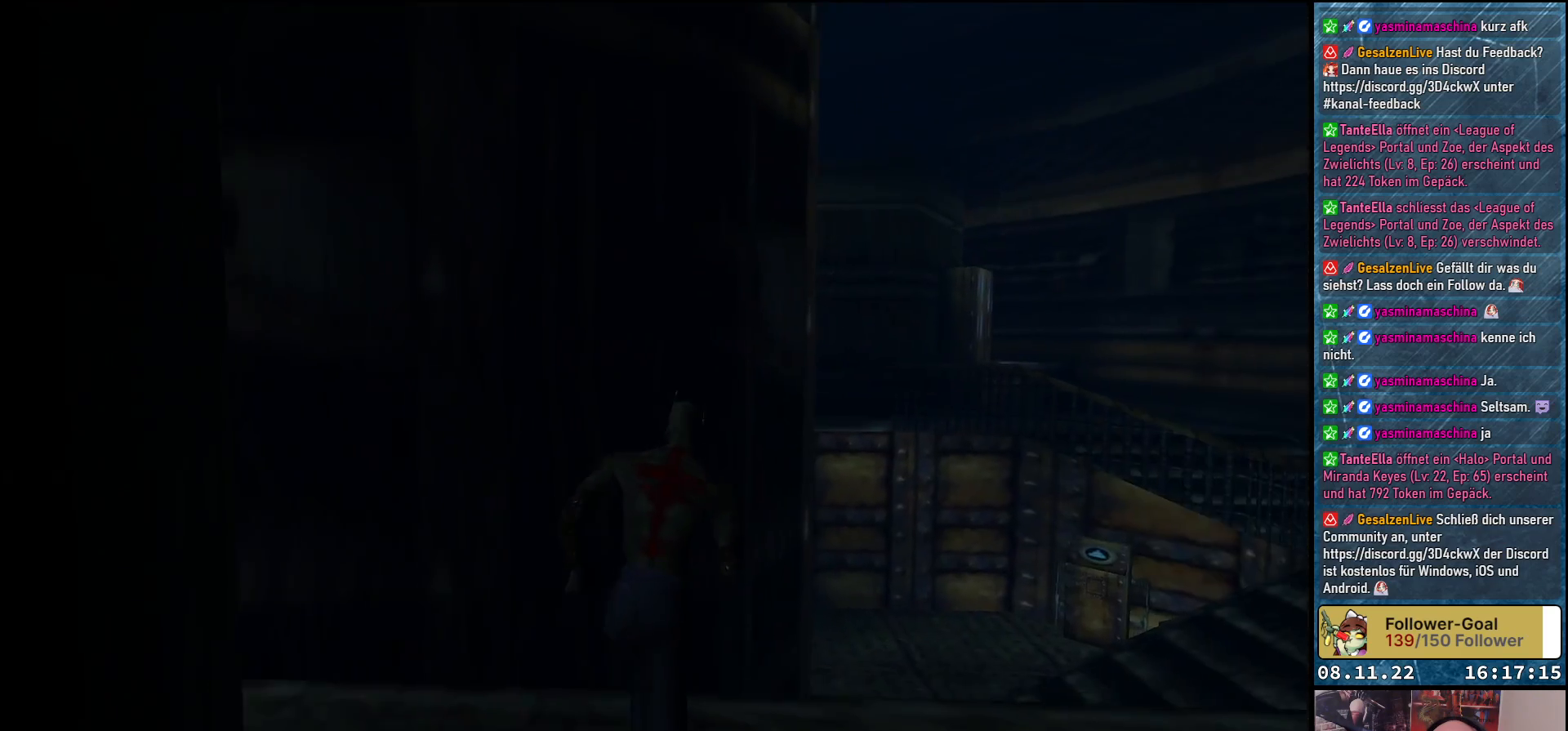
{"buttons": [], "left_stick": "center", "right_stick": "center", "events": [[33, "DPAD_UP", "up"], [450, "DPAD_RIGHT", "up"]]}
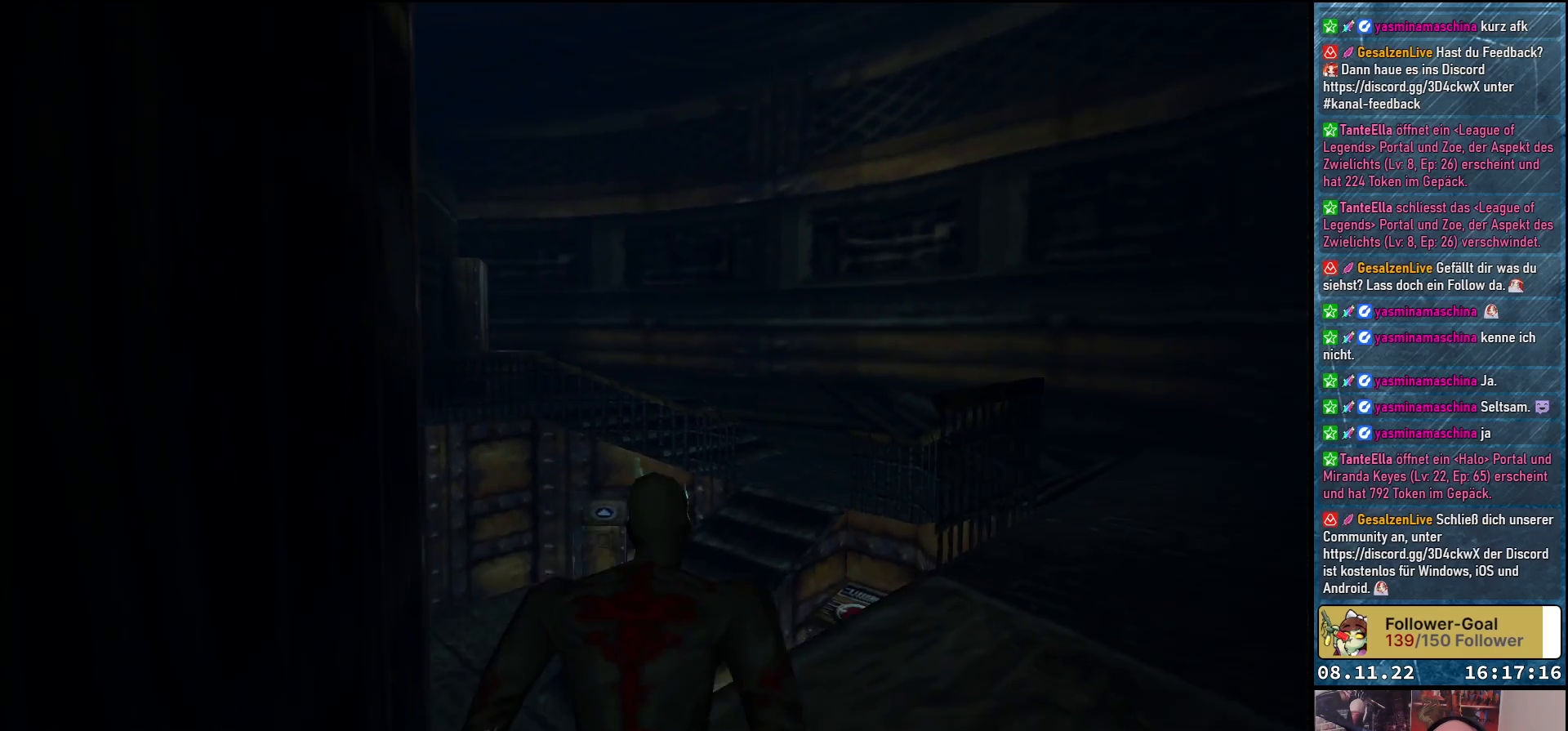
{"buttons": ["DPAD_RIGHT"], "left_stick": "center", "right_stick": "center", "events": [[250, "DPAD_RIGHT", "down"], [283, "DPAD_UP", "down"], [317, "DPAD_RIGHT", "up"], [417, "DPAD_UP", "up"], [467, "DPAD_RIGHT", "down"]]}
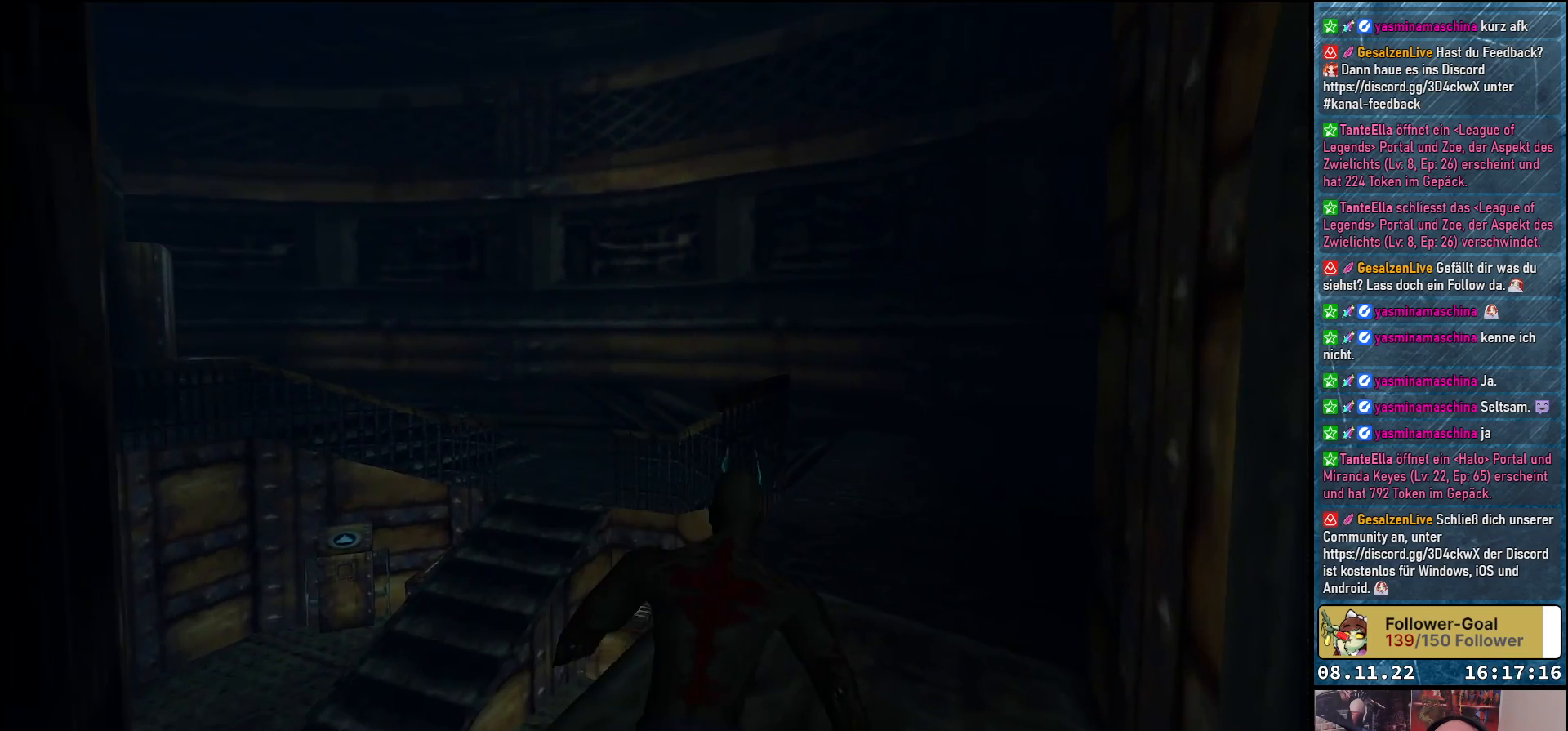
{"buttons": ["DPAD_UP"], "left_stick": "center", "right_stick": "center", "events": [[50, "DPAD_RIGHT", "up"], [350, "DPAD_UP", "down"]]}
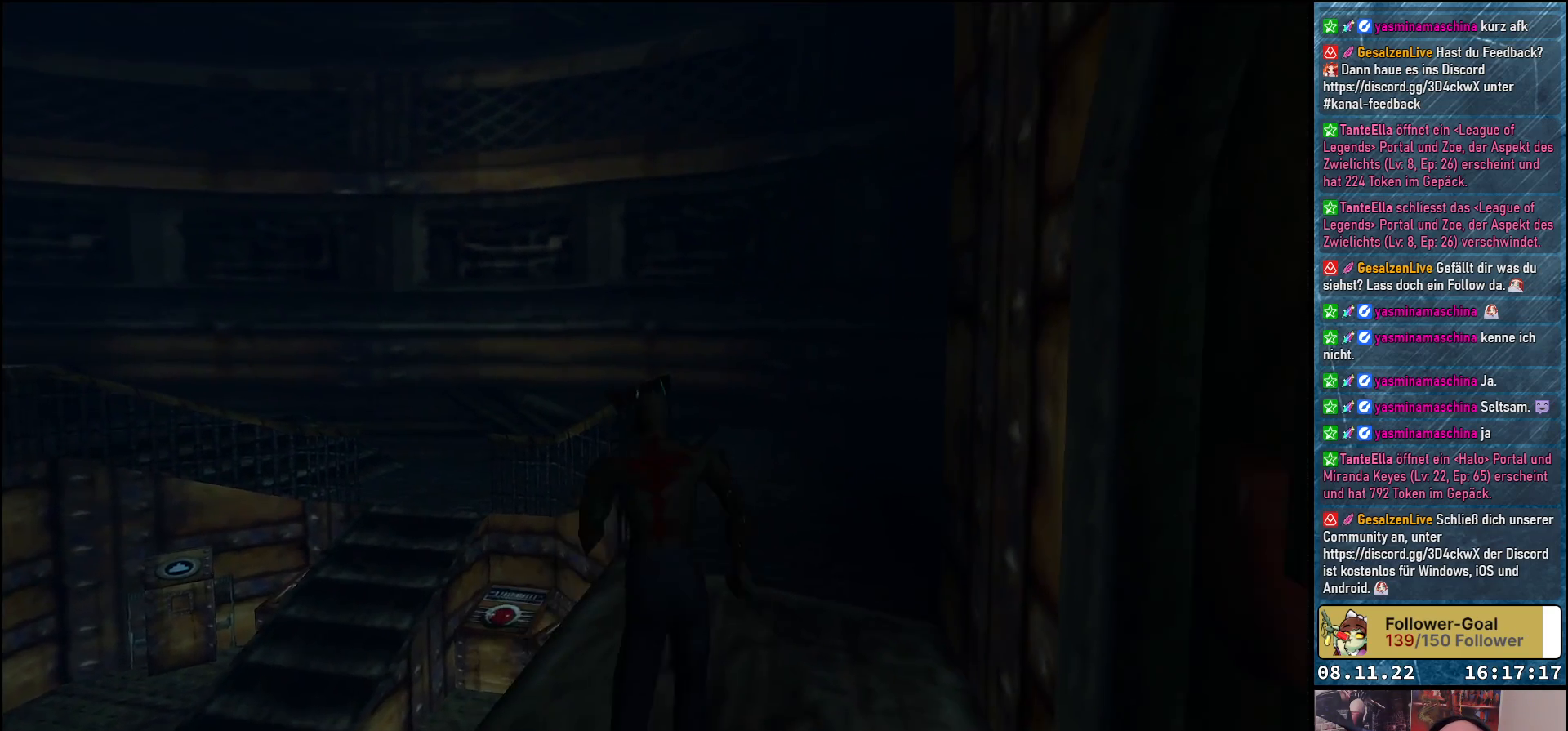
{"buttons": ["DPAD_UP"], "left_stick": "center", "right_stick": "center", "events": [[100, "DPAD_RIGHT", "down"], [267, "DPAD_RIGHT", "up"]]}
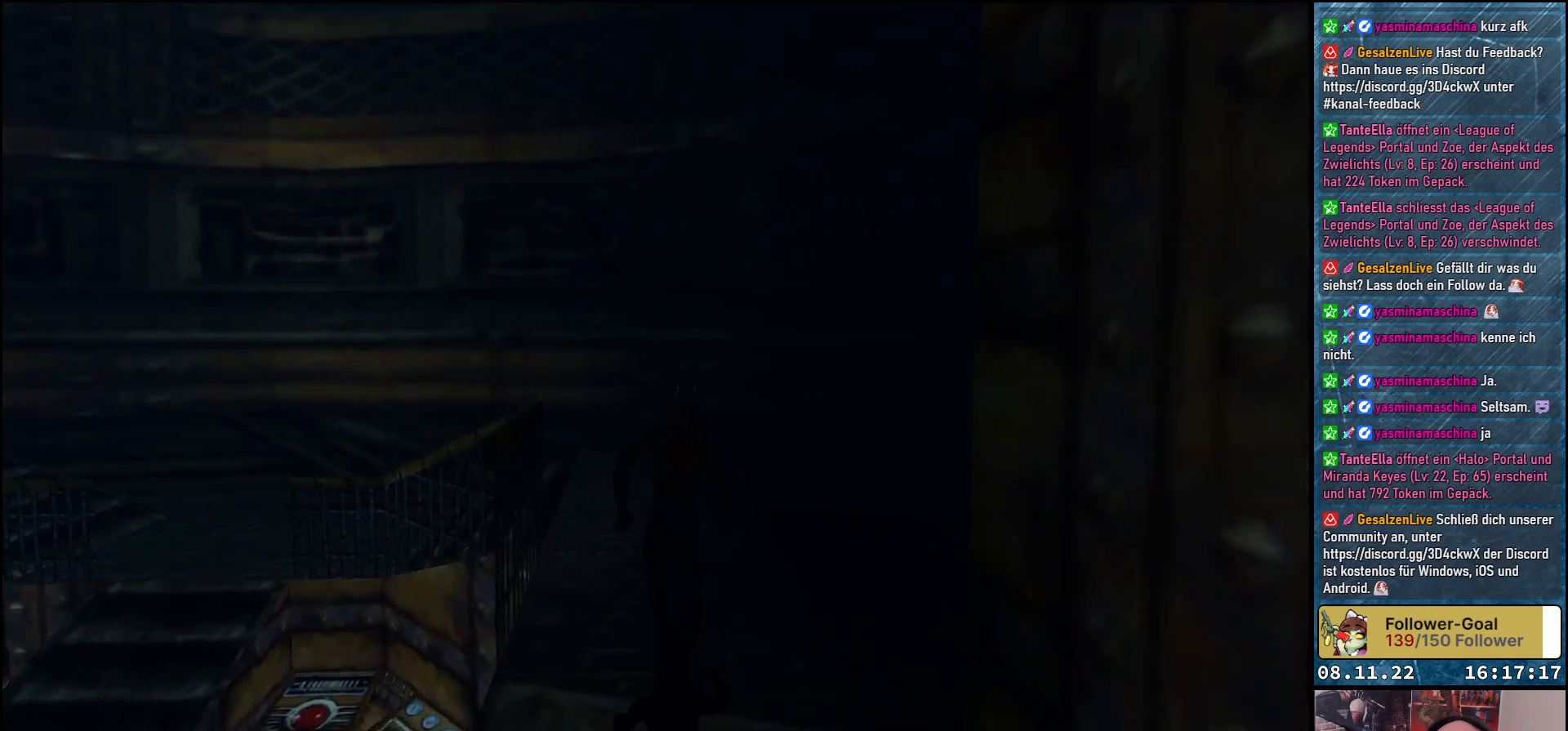
{"buttons": ["DPAD_UP", "DPAD_LEFT"], "left_stick": "center", "right_stick": "center", "events": [[400, "DPAD_LEFT", "down"]]}